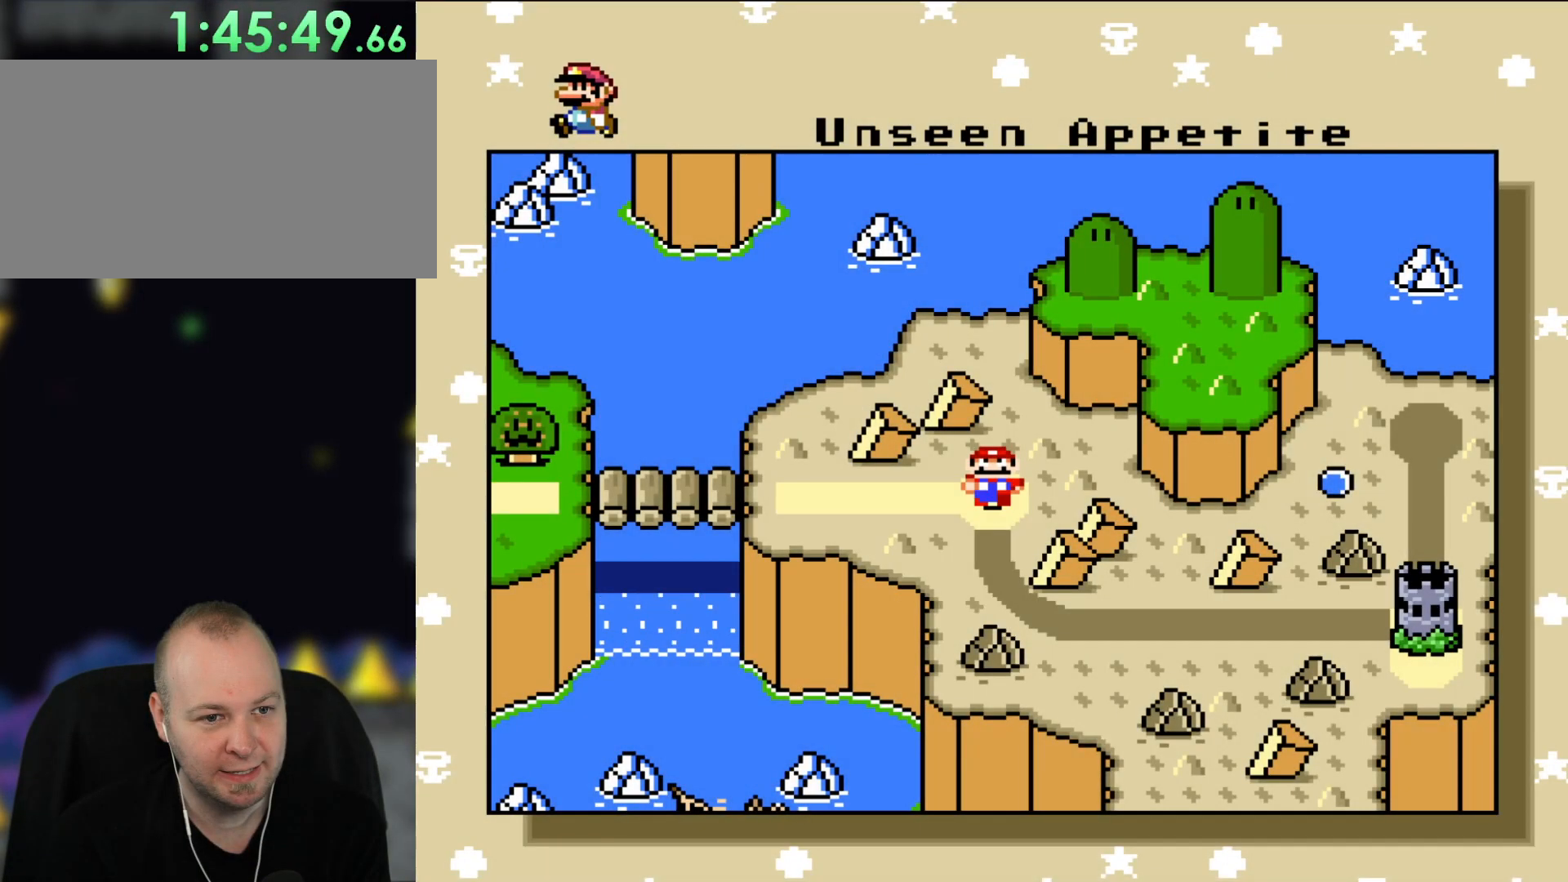
Gameplay with a controller (Nintendo layout); each line is a JSON object with the inputs held at the frame after it. "events" lists button and stick changes between this image and that frame as [ms after this image, input, new state], when the widget could be followed in between. Not read: L1 L3 R3.
{"buttons": [], "events": []}
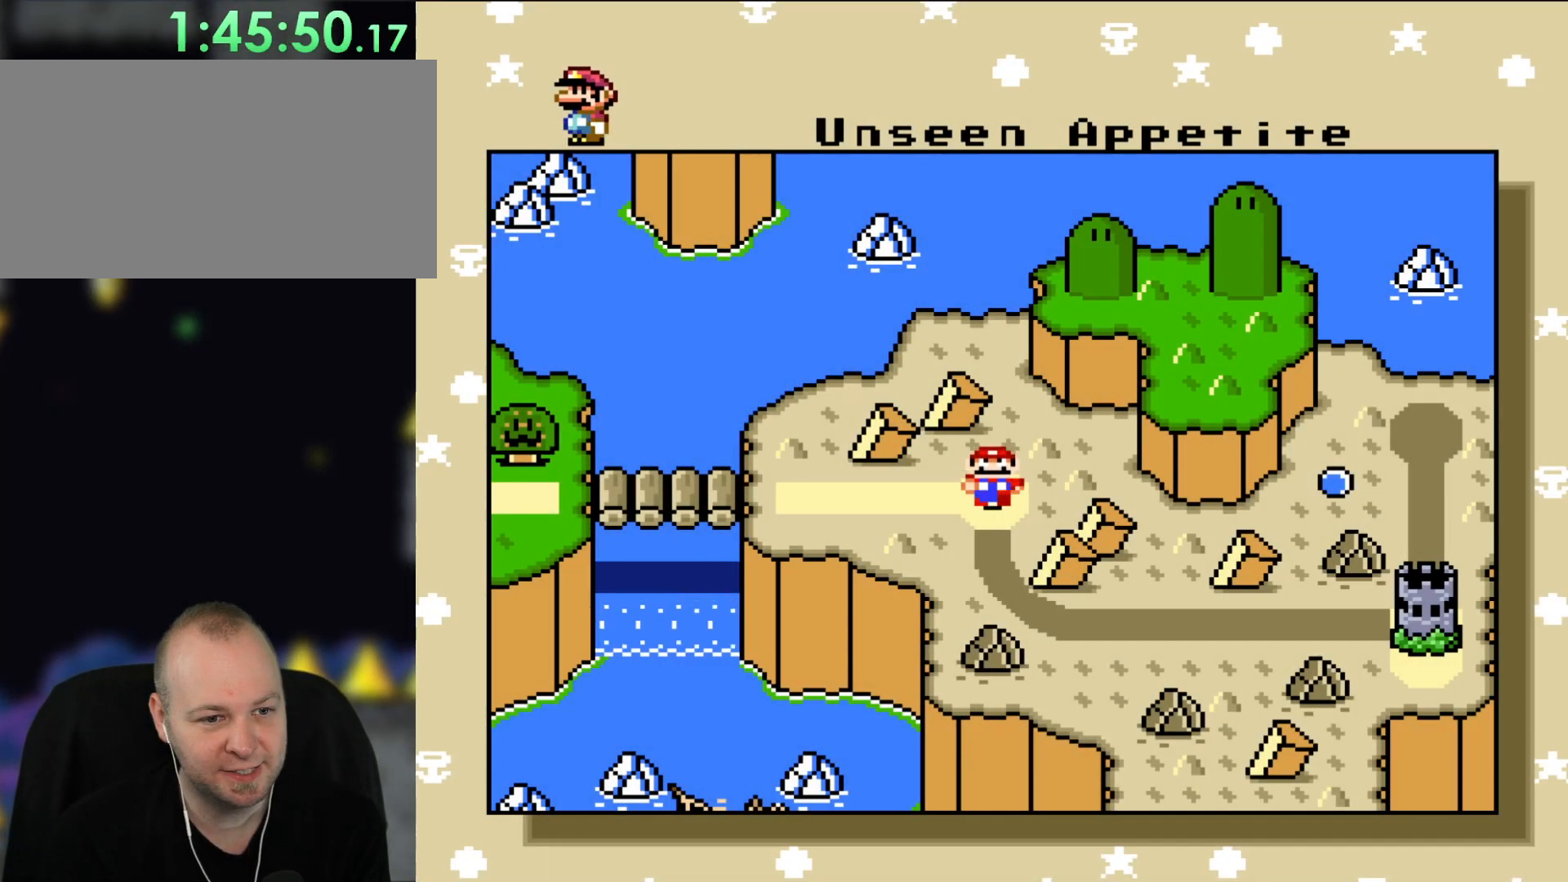
{"buttons": [], "events": [[117, "DPAD_DOWN", "down"], [300, "DPAD_DOWN", "up"]]}
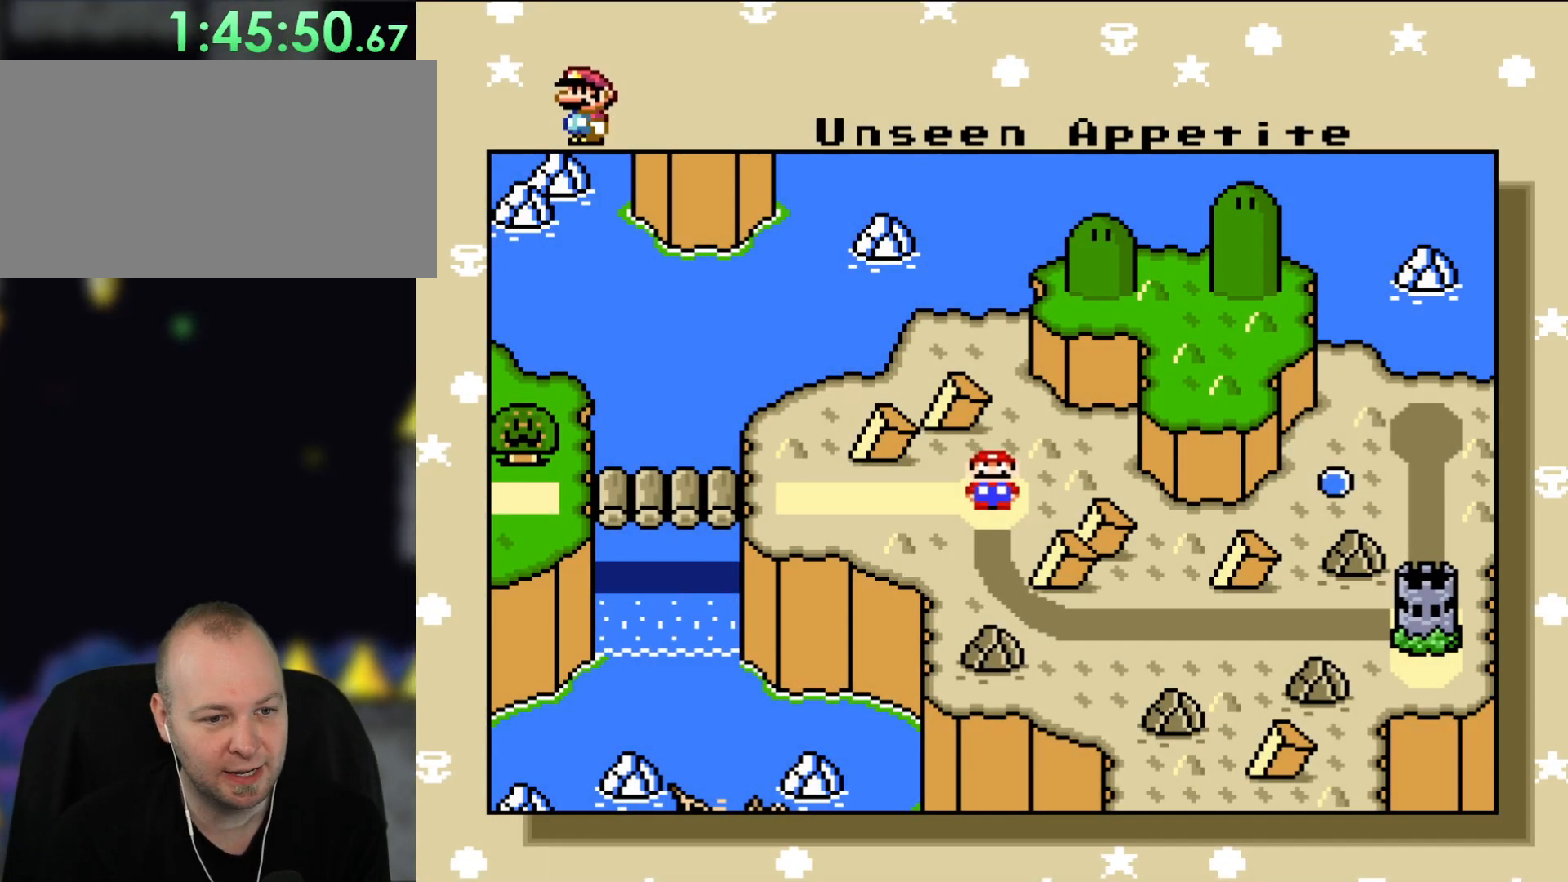
{"buttons": [], "events": [[150, "A", "down"], [383, "A", "up"]]}
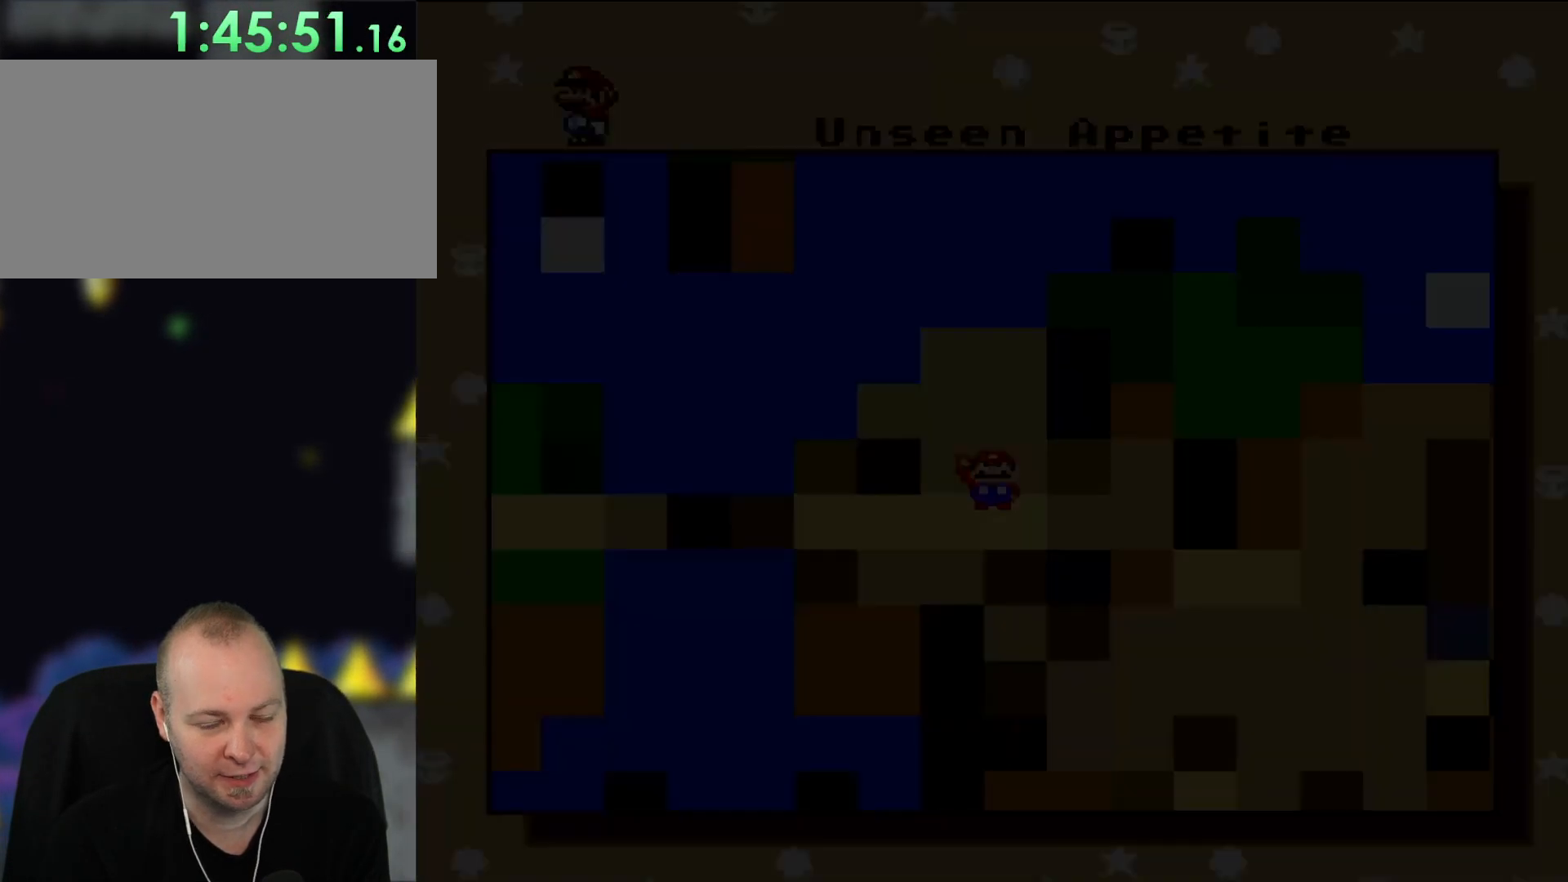
{"buttons": [], "events": []}
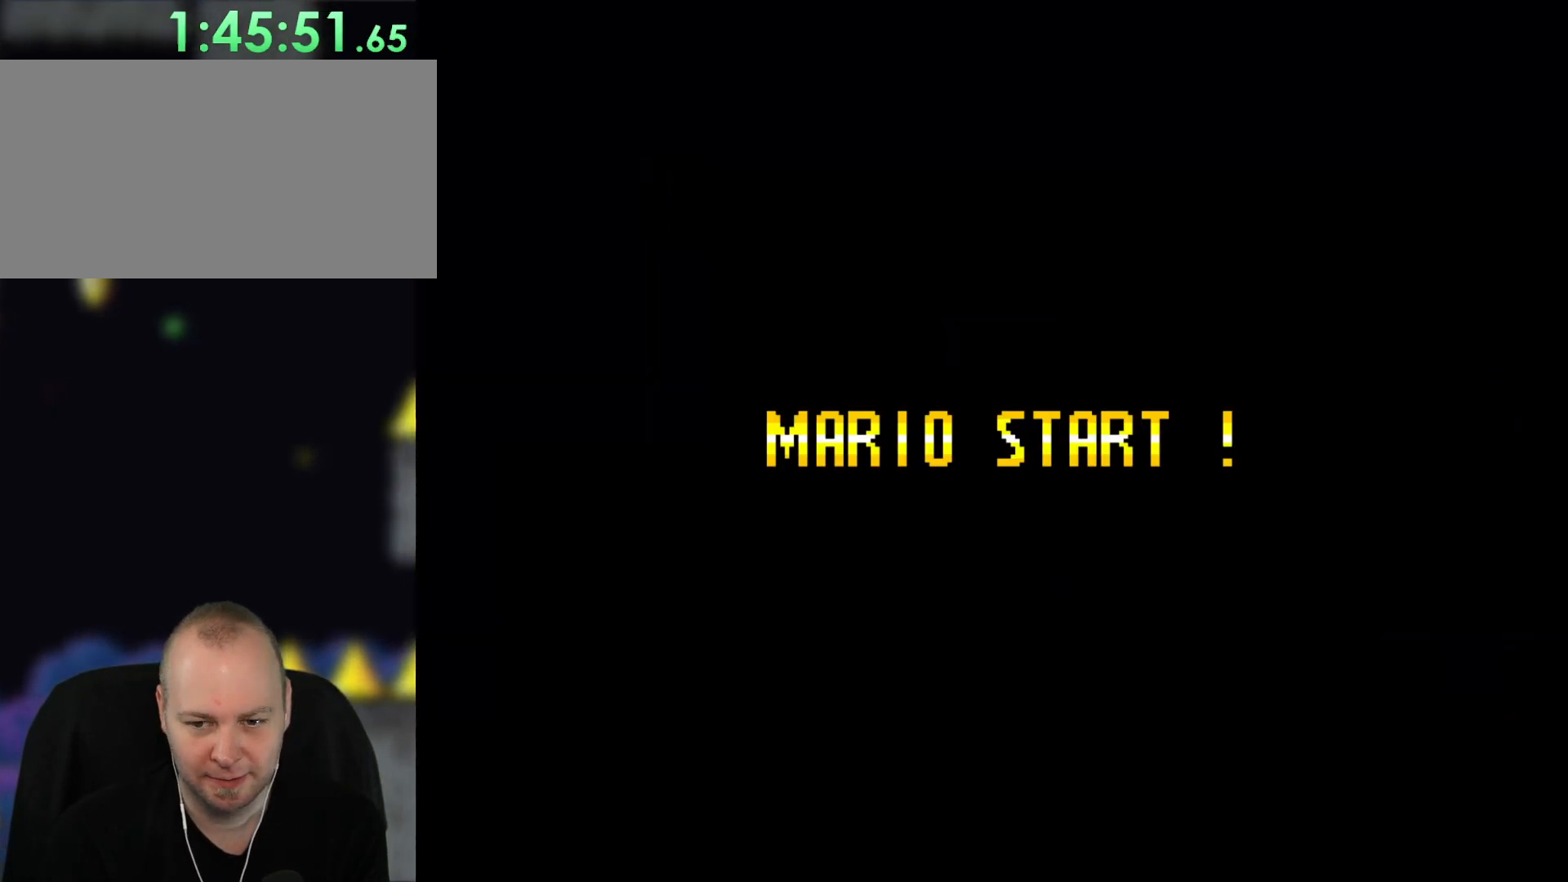
{"buttons": [], "events": []}
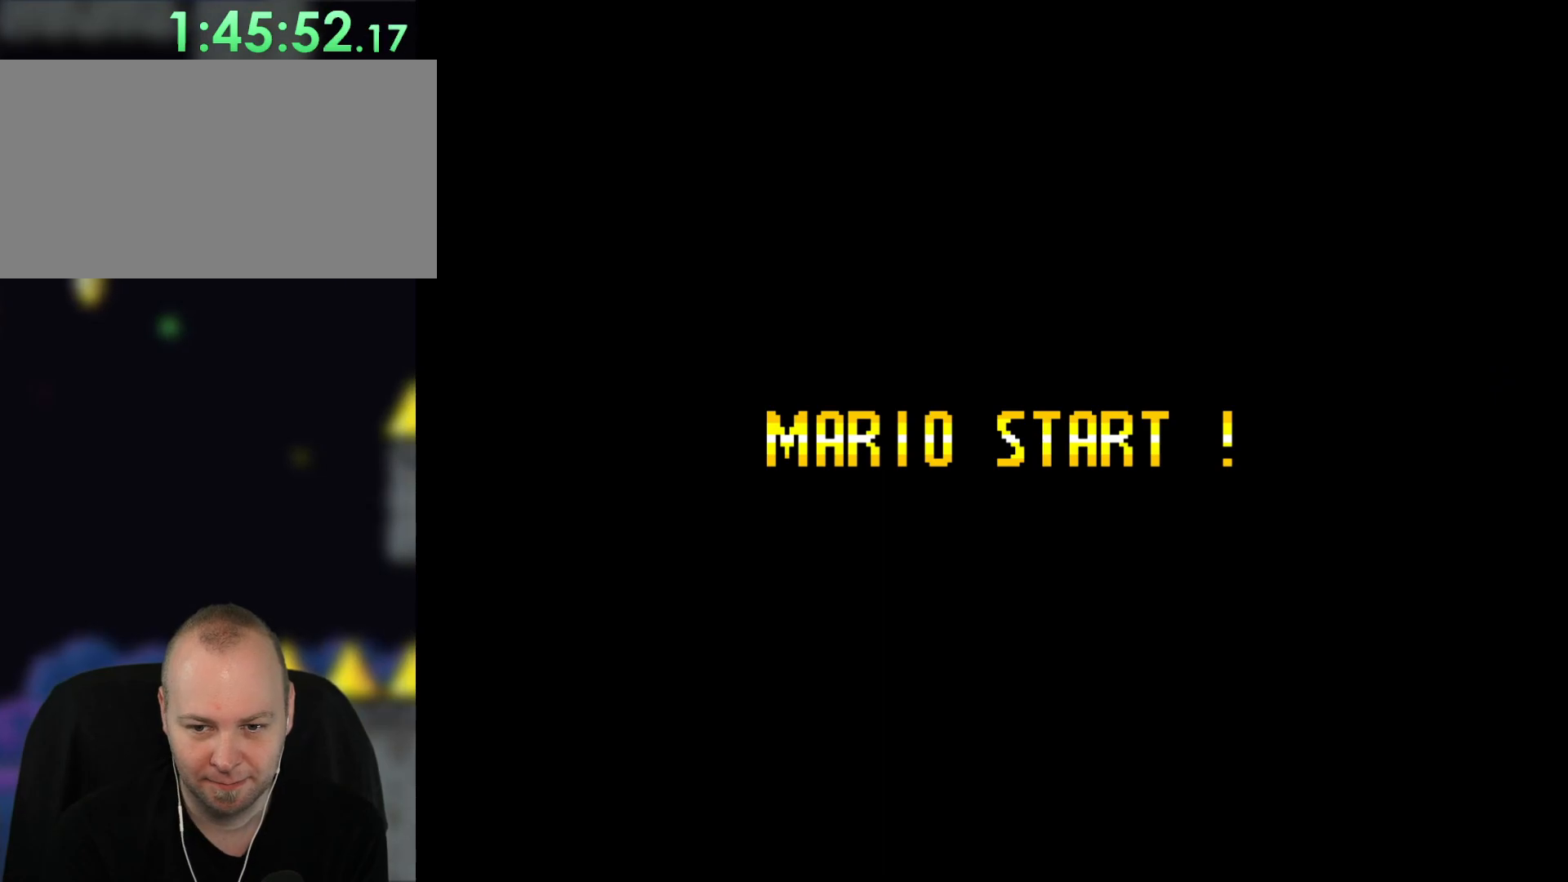
{"buttons": [], "events": []}
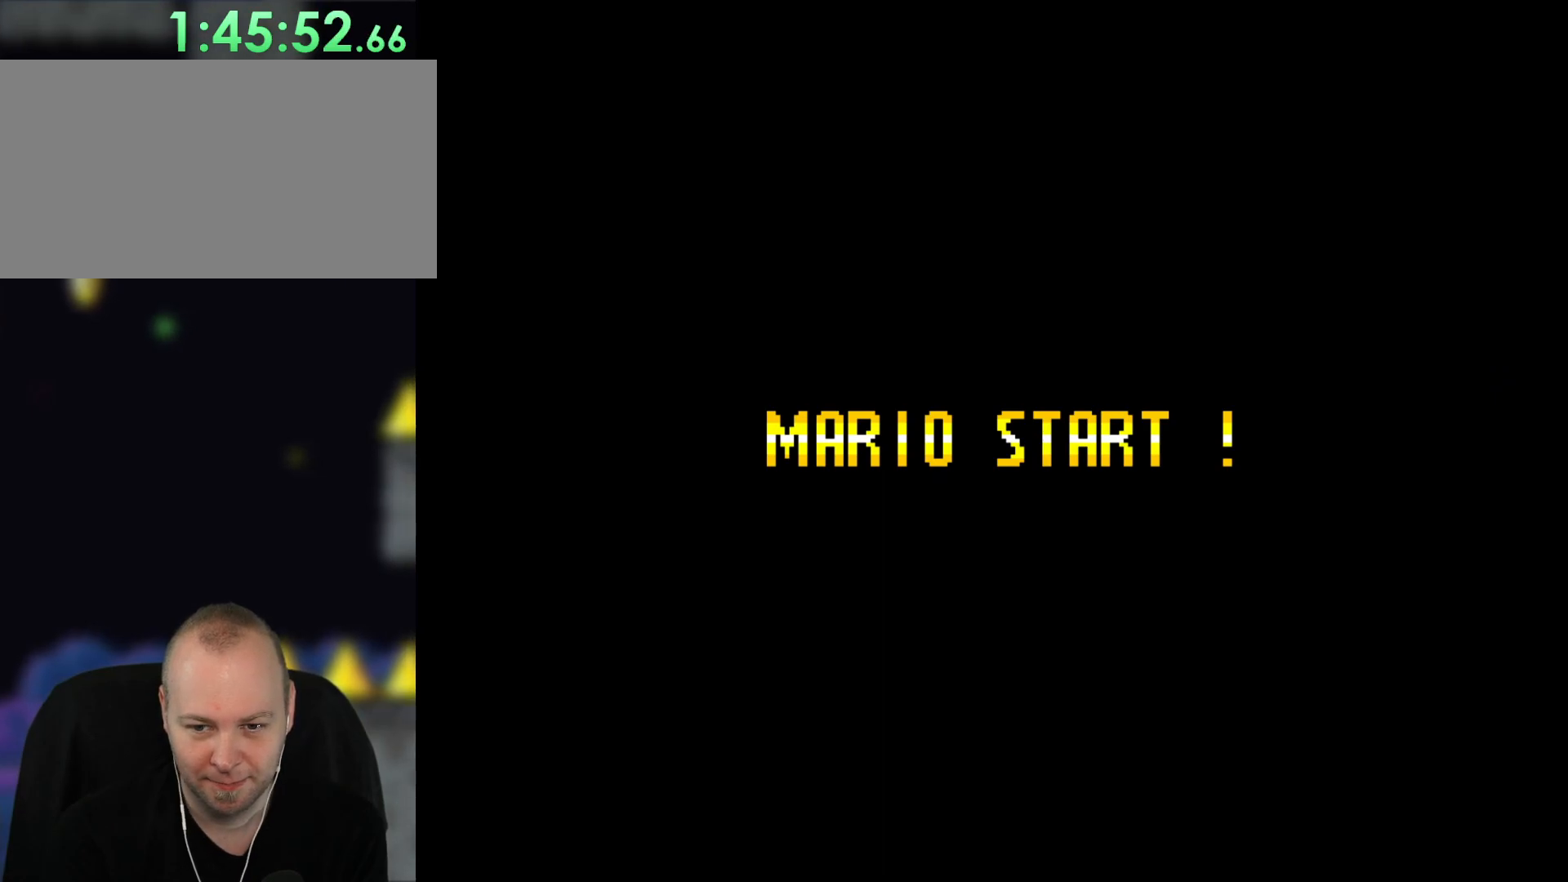
{"buttons": [], "events": []}
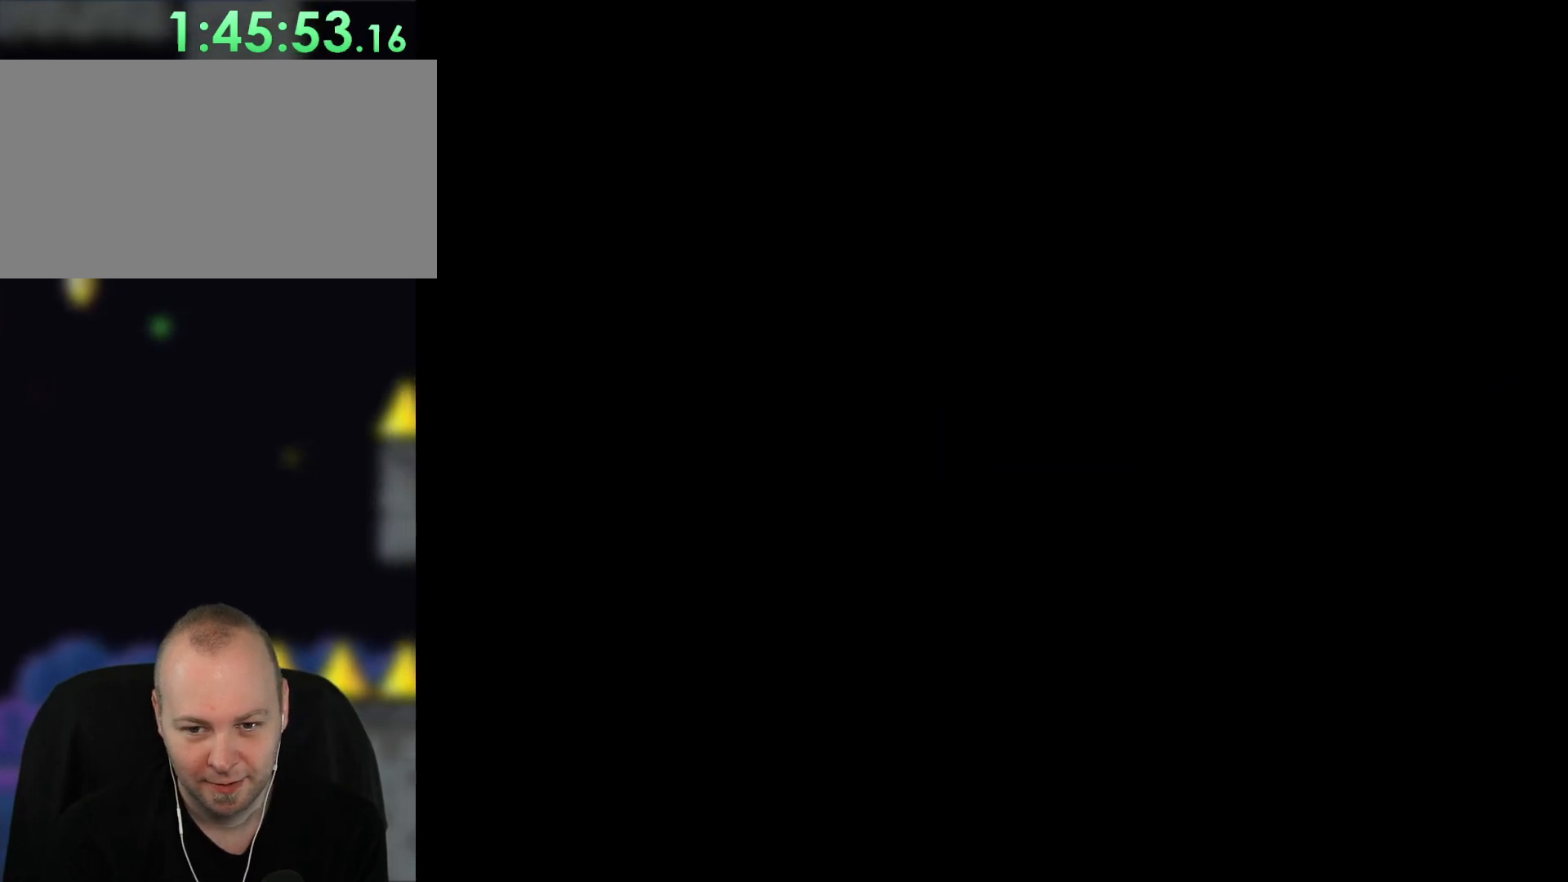
{"buttons": ["Y"], "events": [[100, "Y", "down"]]}
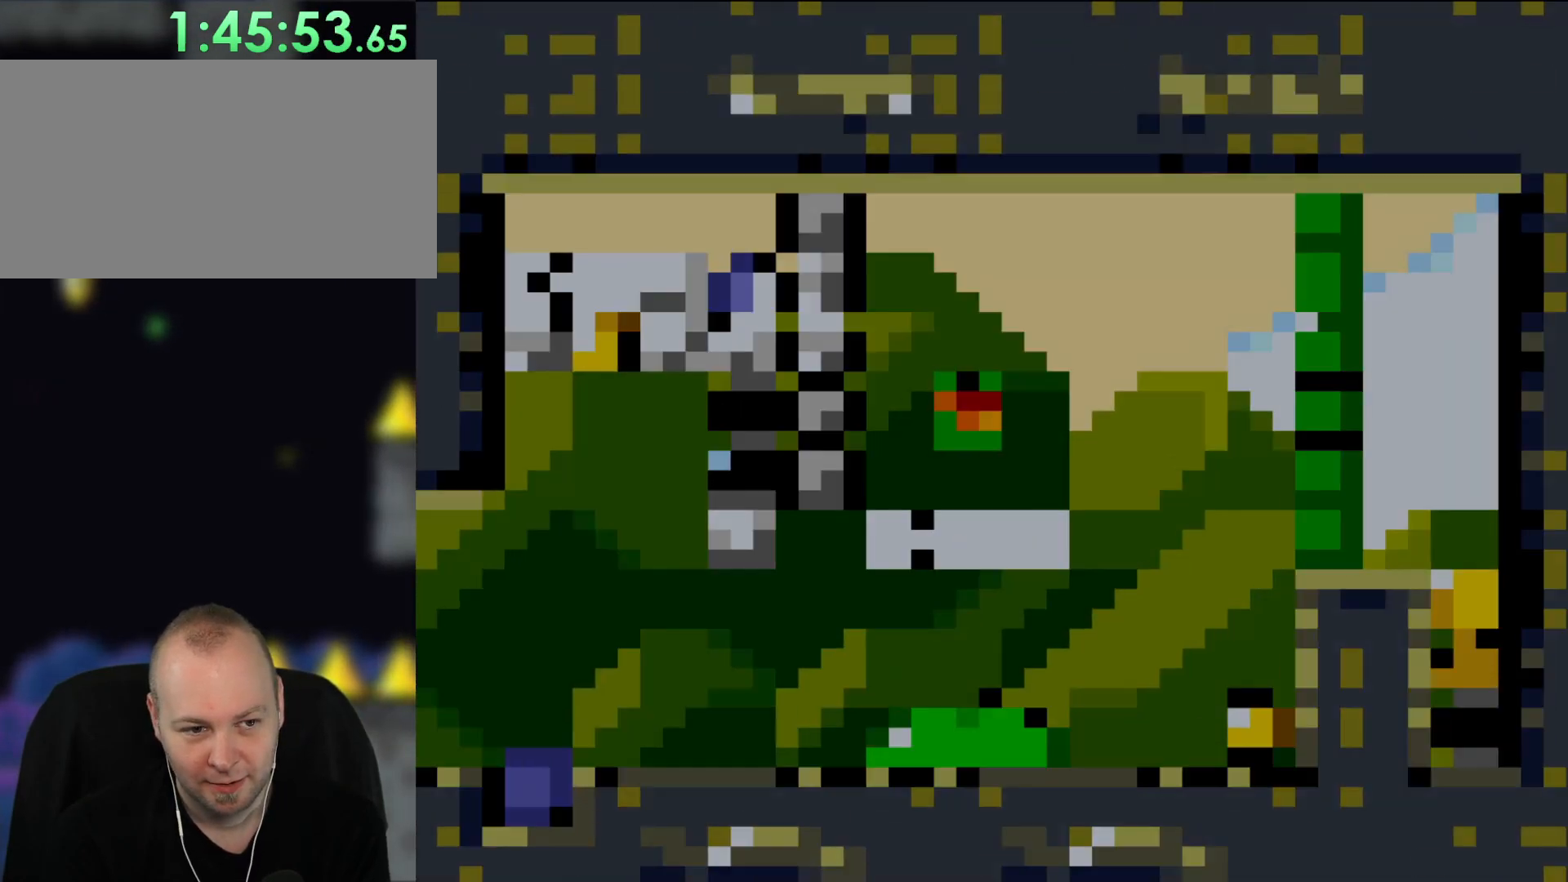
{"buttons": ["Y"], "events": []}
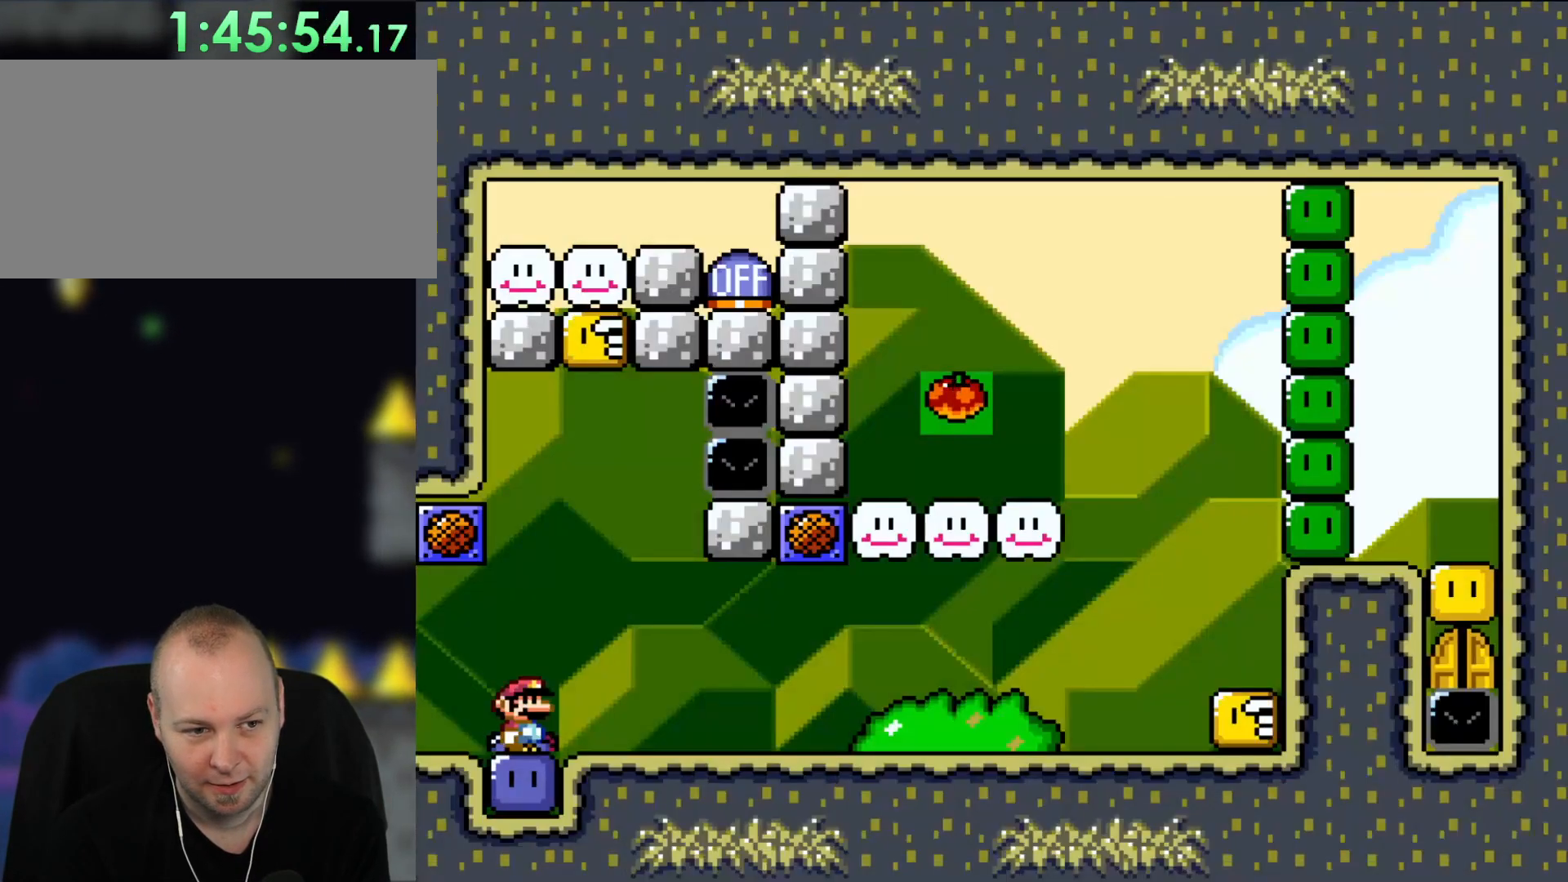
{"buttons": ["Y", "DPAD_LEFT"], "events": [[350, "DPAD_LEFT", "down"]]}
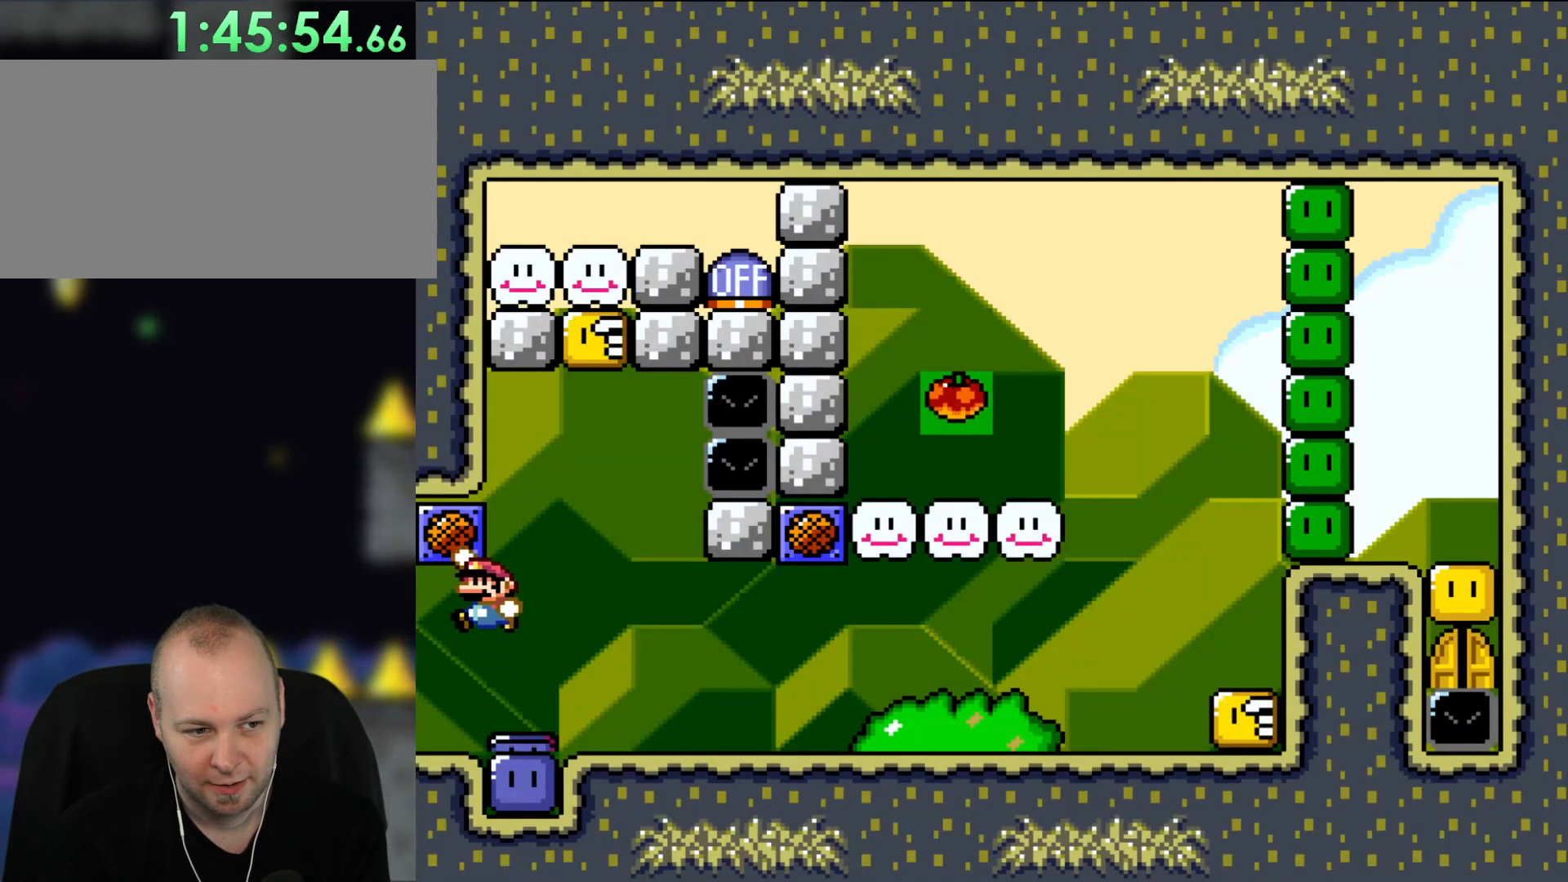
{"buttons": [], "events": [[17, "B", "down"], [83, "DPAD_LEFT", "up"], [167, "DPAD_RIGHT", "down"], [200, "B", "up"], [250, "Y", "up"], [283, "DPAD_RIGHT", "up"]]}